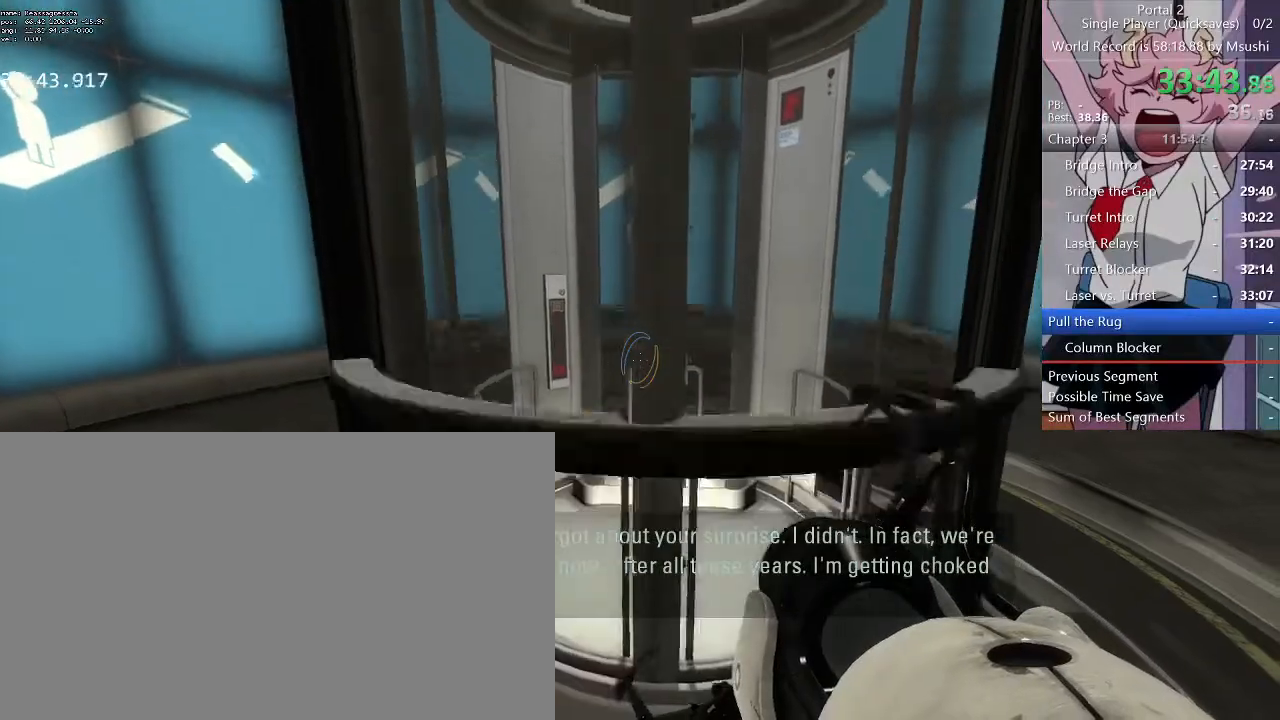
Gameplay with keyboard and mouse; each line is a JSON object with the keys and mouse buttons held at the frame after it. "events" lists presses ("down") and releases ("up") of "1", "2", "3", "4", "5", "a", "alt", "c", "ctrl", "d", "e", "f", "q", "r", "s", "shift", "space", "tab", "v", "w", "x", "z", "mouse_left", "mouse_middle", "mouse_right", "mouse_wheel_up" and "mouse_wheel_down" between this image and that frame as [ms after this image, input, new state], when the widget could be followed in between. "mouse_left", "mouse_middle", "mouse_right", "mouse_wheel_up", "mouse_wheel_down" = the "left", "middle", "right", "wheel_up", "wheel_down" buttons of the "mouse" list. No other keys are recorded. Mouse movement is not recorded.
{"keys": [], "mouse": [], "events": []}
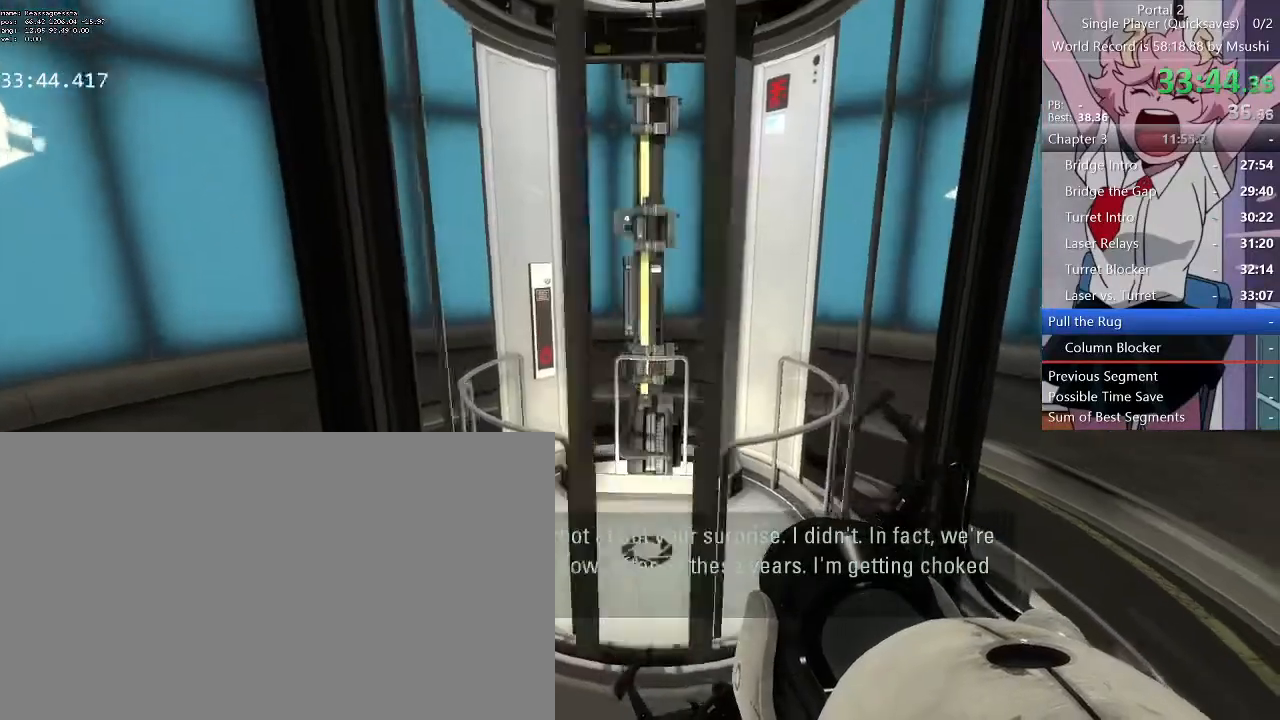
{"keys": [], "mouse": [], "events": [[233, "w", "down"], [500, "w", "up"]]}
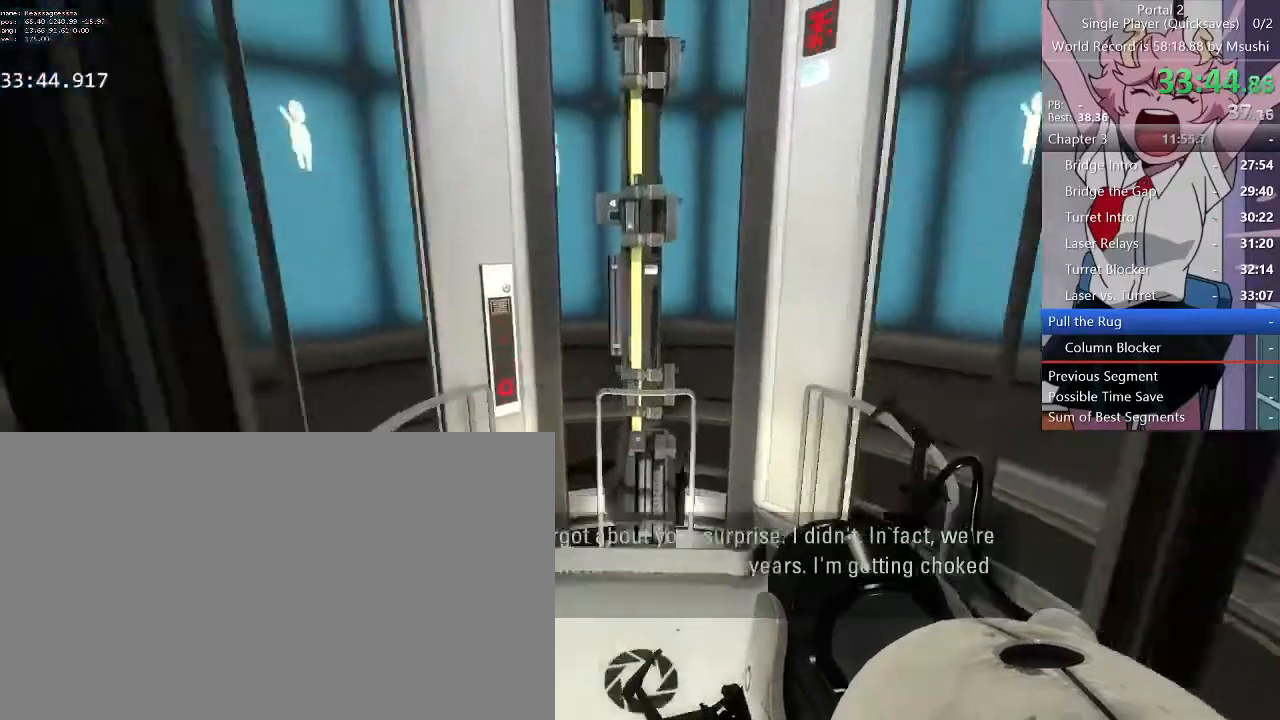
{"keys": [], "mouse": [], "events": []}
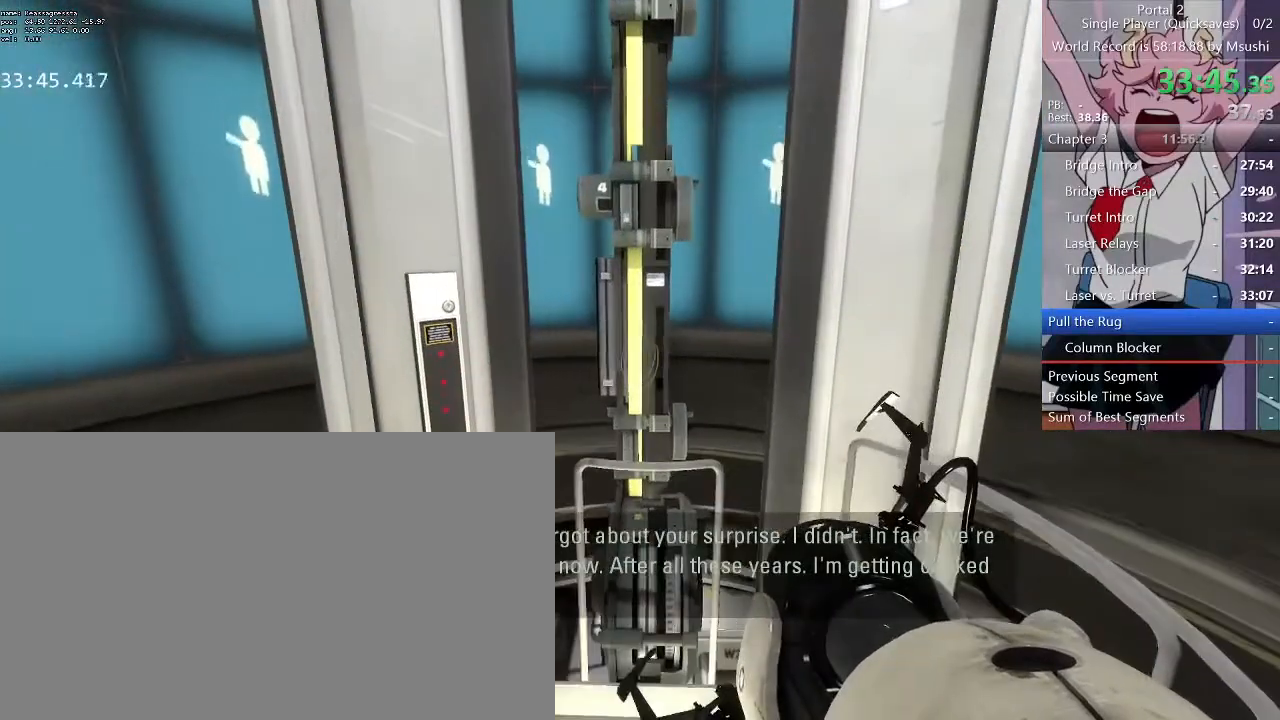
{"keys": [], "mouse": [], "events": [[100, "w", "down"], [200, "a", "down"], [267, "d", "down"], [333, "a", "up"], [367, "d", "up"], [367, "w", "up"]]}
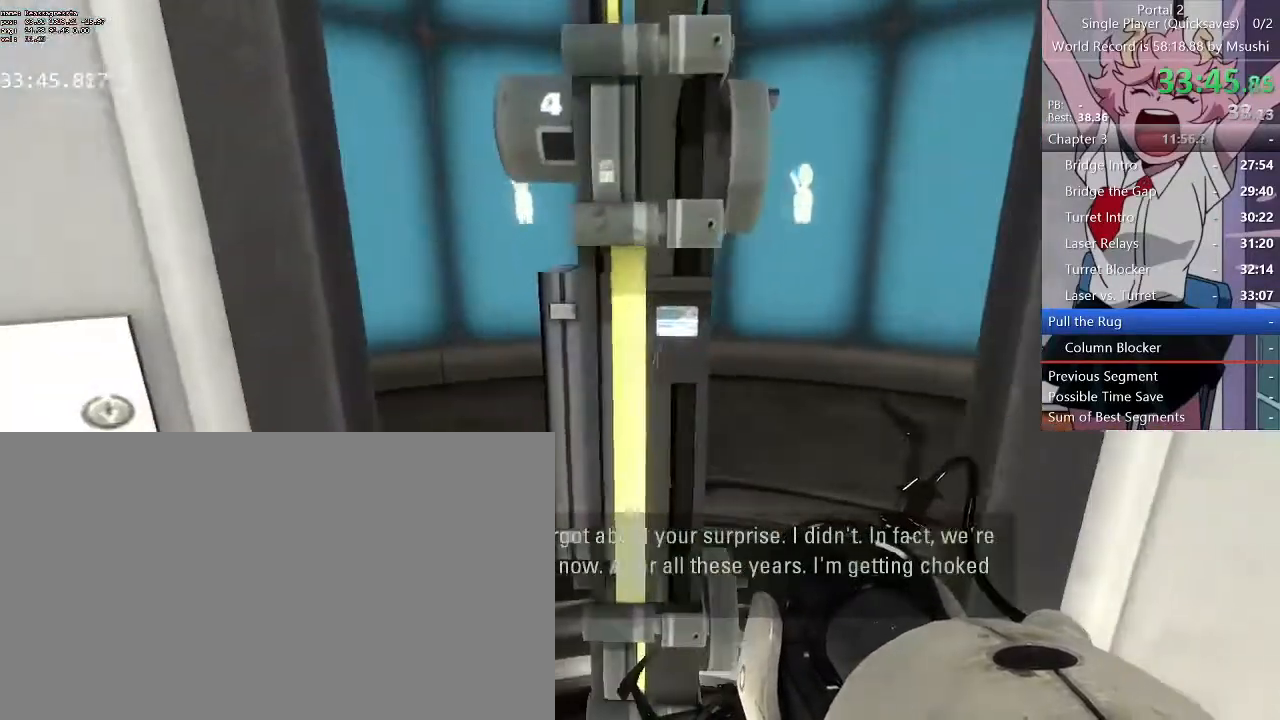
{"keys": [], "mouse": []}
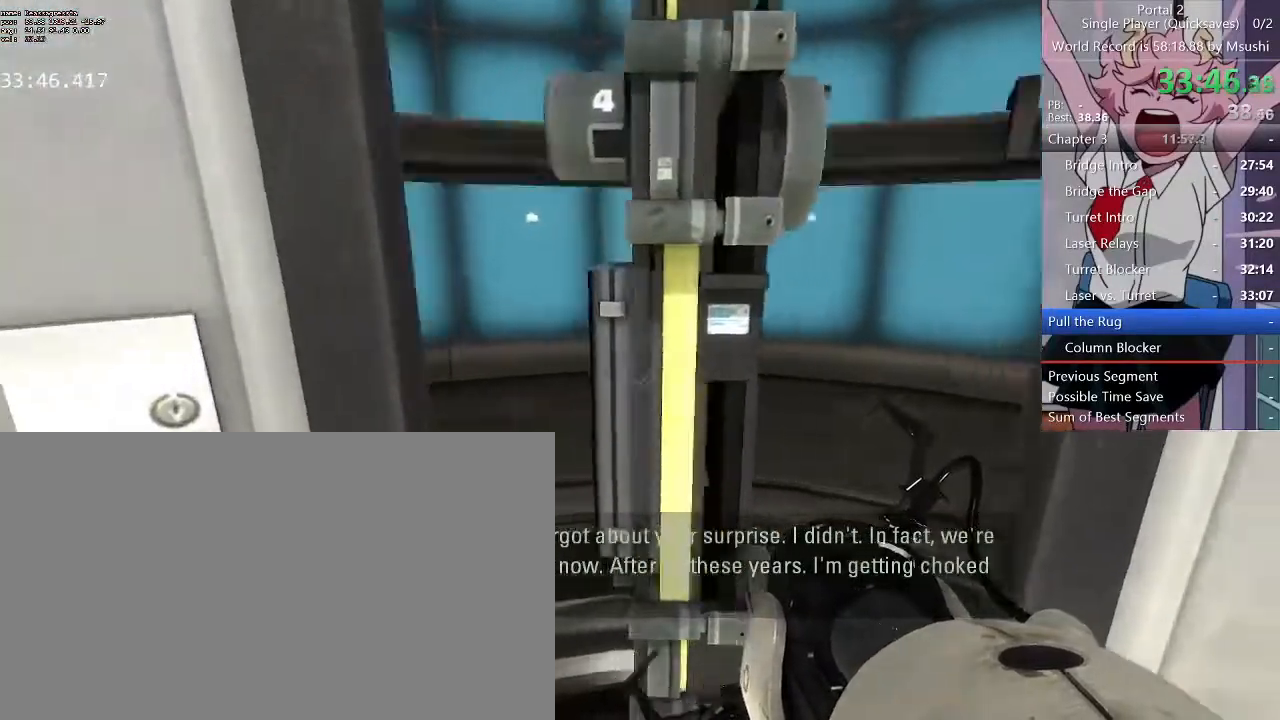
{"keys": ["w"], "mouse": [], "events": [[167, "w", "down"], [200, "a", "down"], [267, "d", "down"], [300, "a", "up"], [400, "d", "up"]]}
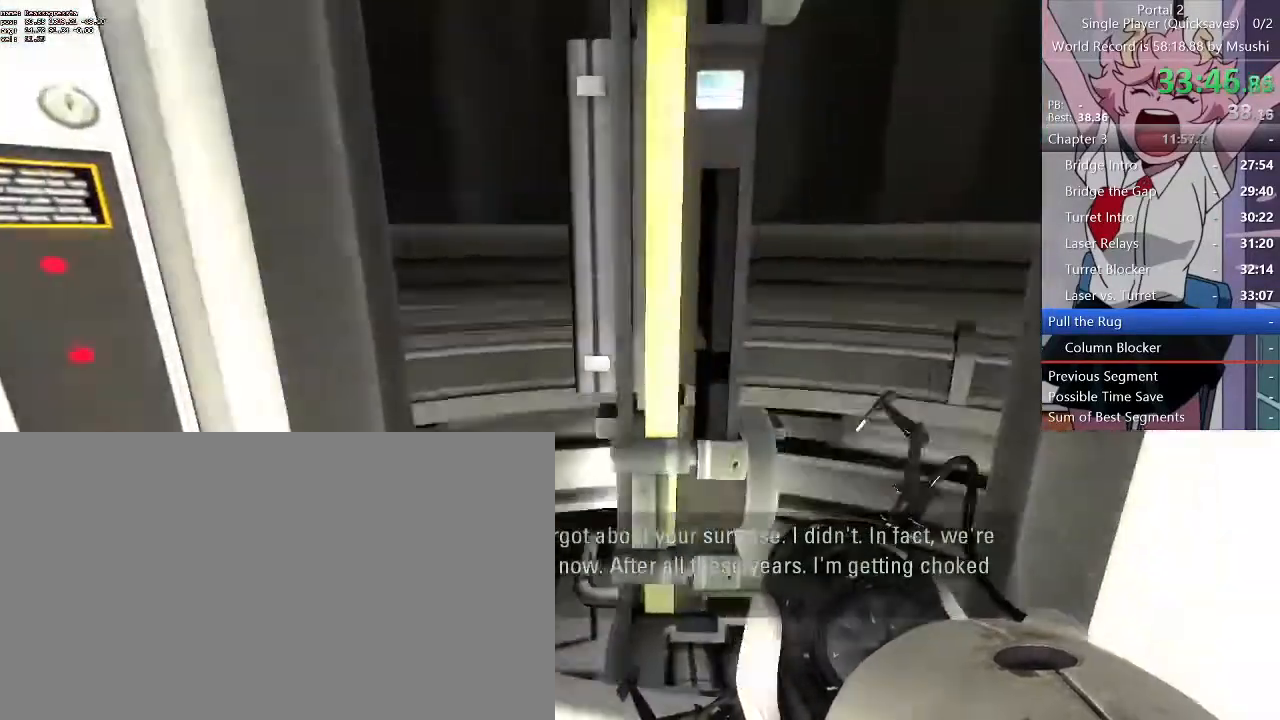
{"keys": ["d", "w"], "mouse": [], "events": [[33, "d", "down"], [133, "a", "down"], [133, "d", "up"], [233, "a", "up"], [233, "d", "down"], [367, "a", "down"], [367, "d", "up"], [467, "a", "up"], [467, "d", "down"]]}
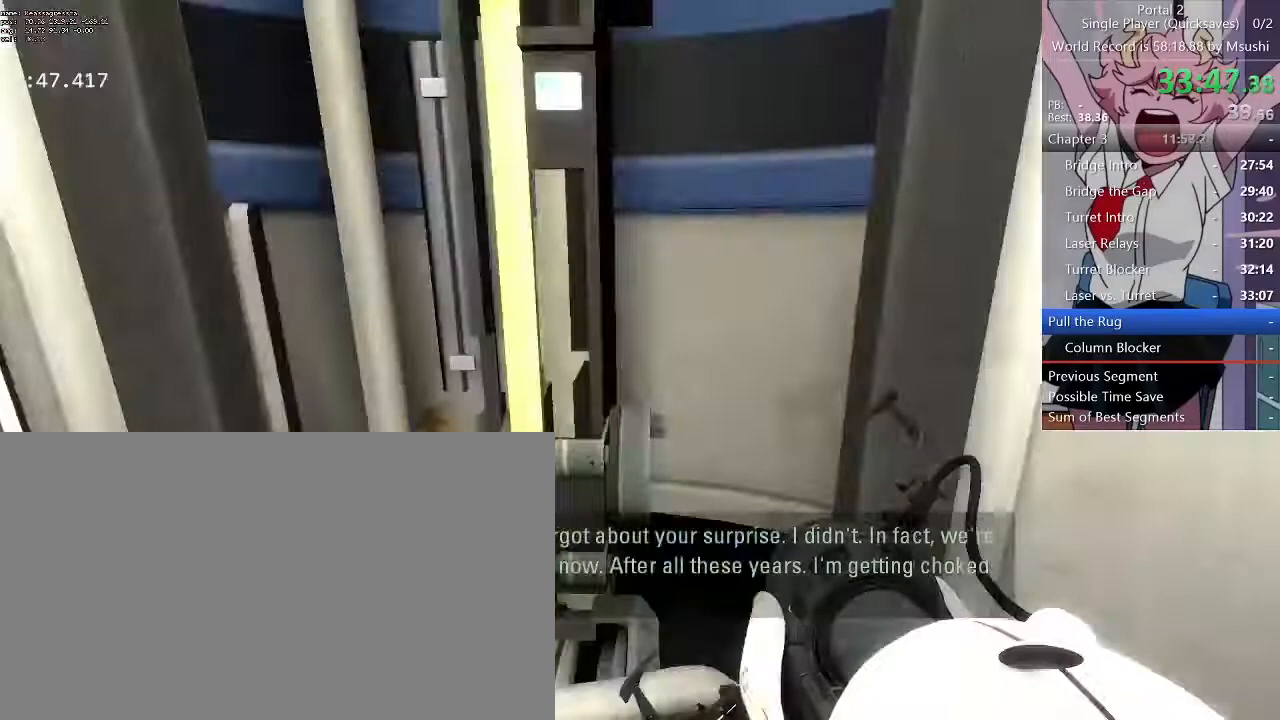
{"keys": [], "mouse": [], "events": [[67, "d", "up"], [100, "a", "down"], [100, "w", "up"], [233, "a", "up"]]}
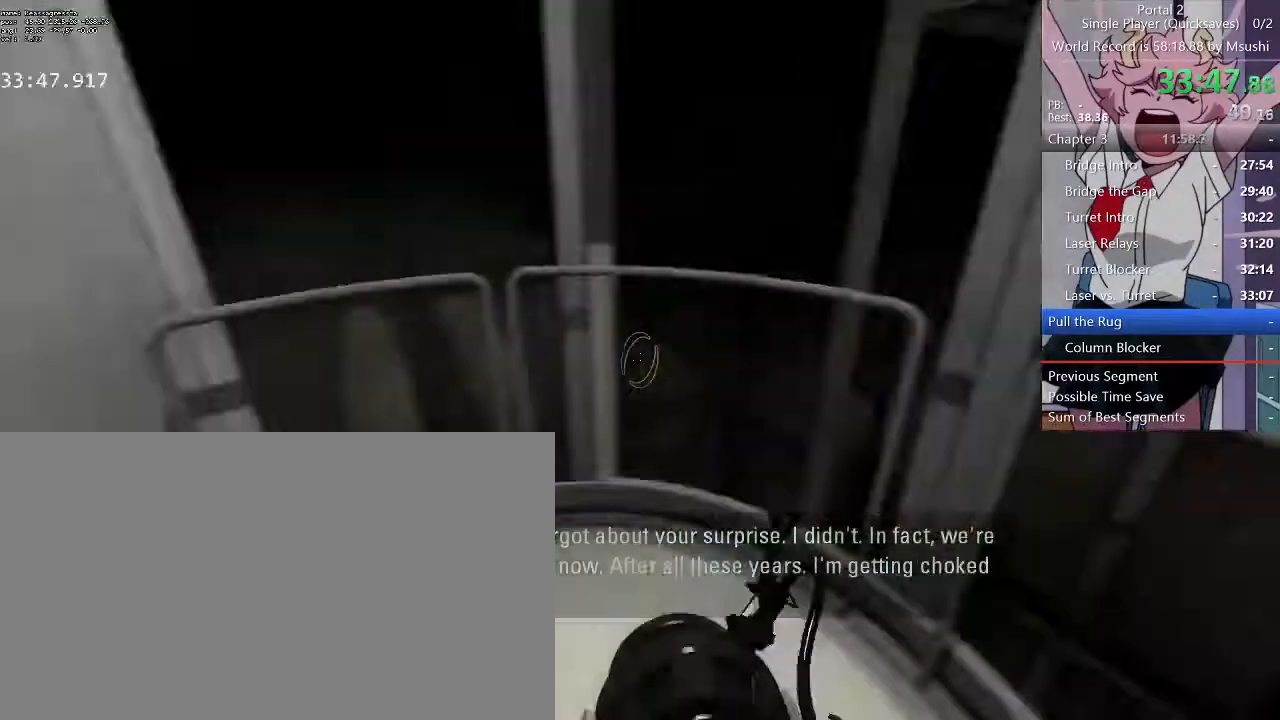
{"keys": [], "mouse": [], "events": [[33, "a", "down"], [67, "s", "down"], [167, "a", "up"], [200, "s", "up"], [367, "a", "down"], [400, "a", "up"], [400, "d", "down"], [400, "s", "down"], [433, "s", "up"], [500, "d", "up"]]}
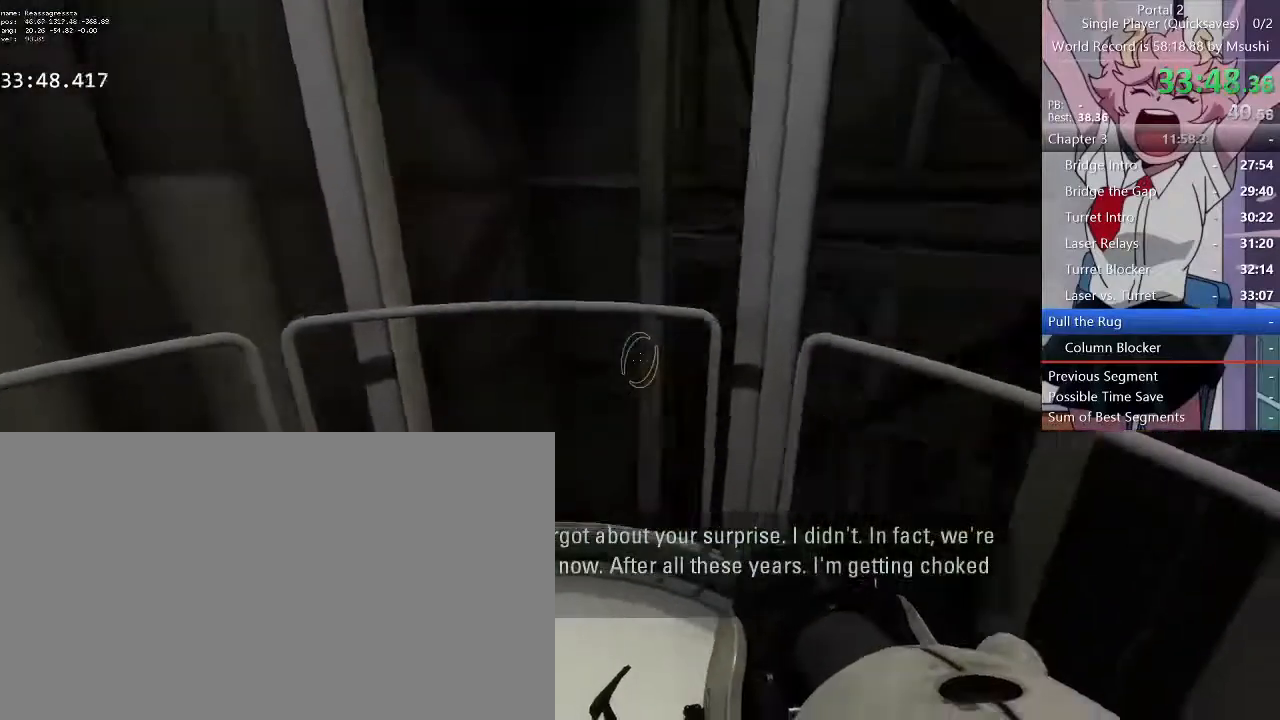
{"keys": [], "mouse": [], "events": [[100, "a", "down"], [133, "s", "down"], [167, "d", "down"], [233, "a", "up"], [233, "d", "up"], [233, "s", "up"], [300, "a", "down"], [367, "s", "down"], [400, "a", "up"], [400, "s", "up"]]}
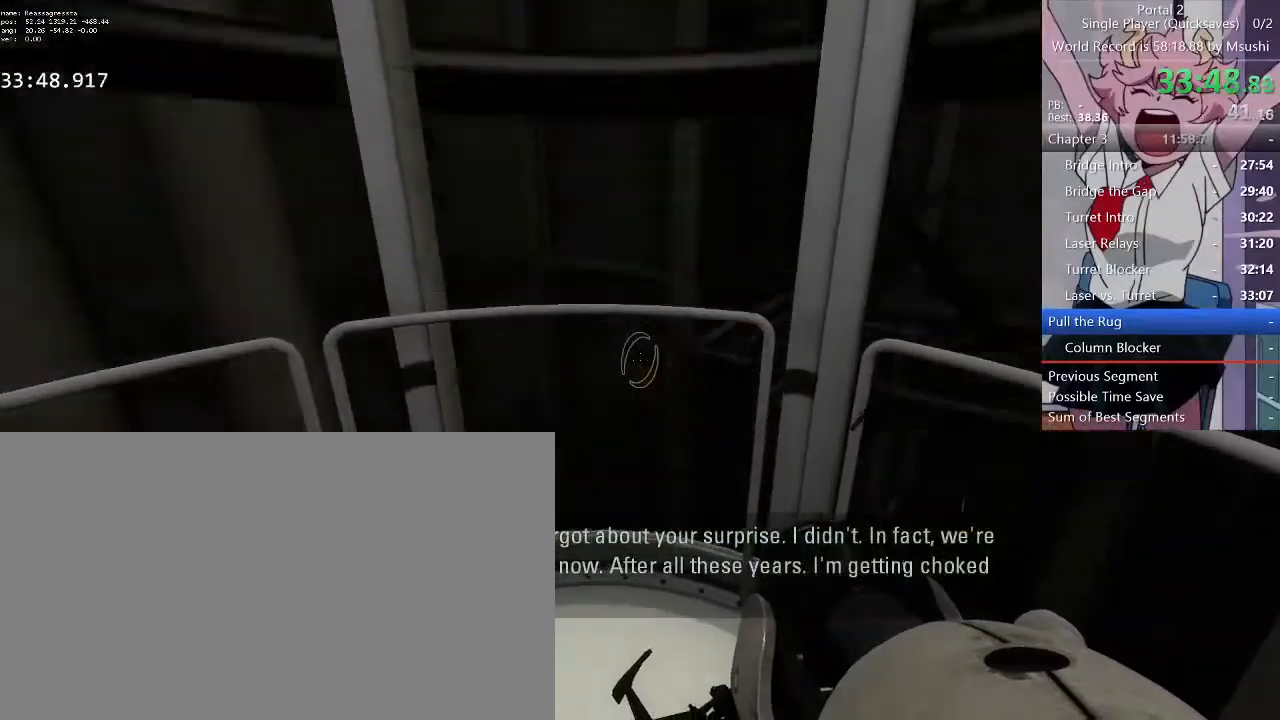
{"keys": [], "mouse": [], "events": [[67, "a", "down"], [67, "s", "down"], [100, "a", "up"], [133, "s", "up"], [267, "a", "down"], [267, "s", "down"], [367, "a", "up"], [367, "s", "up"]]}
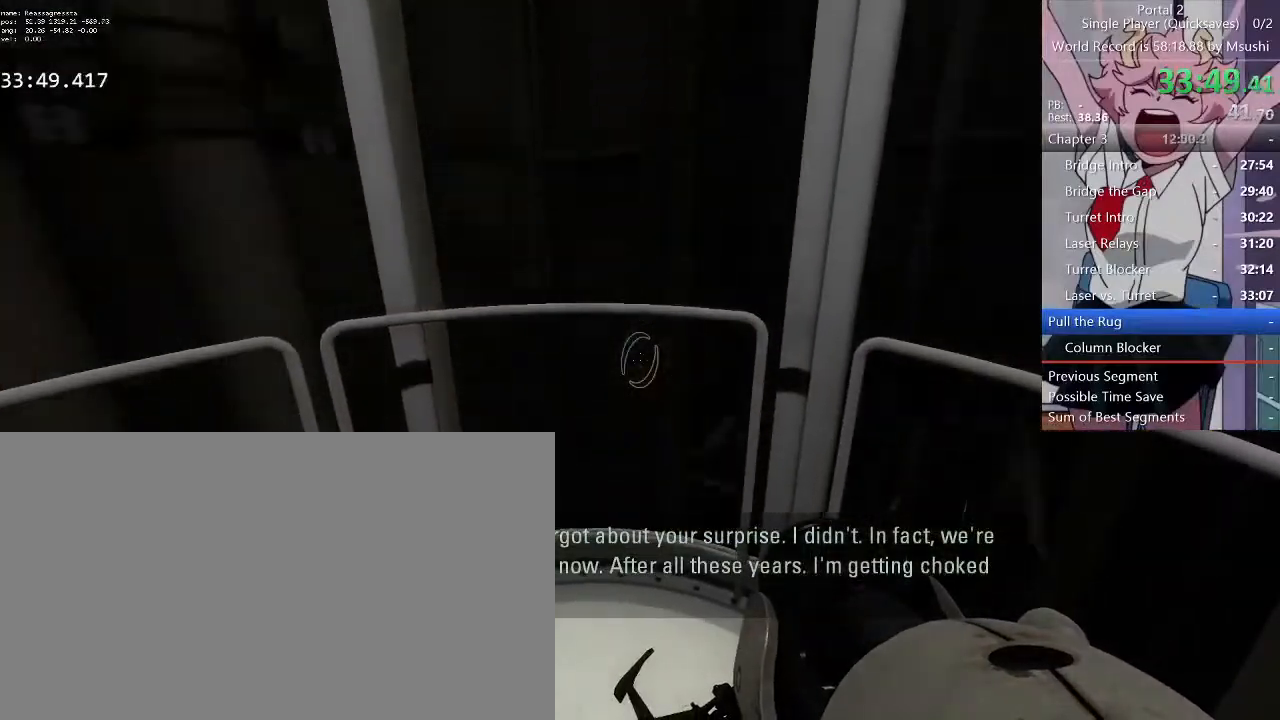
{"keys": ["a", "s"], "mouse": [], "events": [[33, "a", "down"], [33, "s", "down"], [67, "a", "up"], [67, "s", "up"], [267, "s", "down"], [300, "s", "up"], [433, "a", "down"], [500, "s", "down"]]}
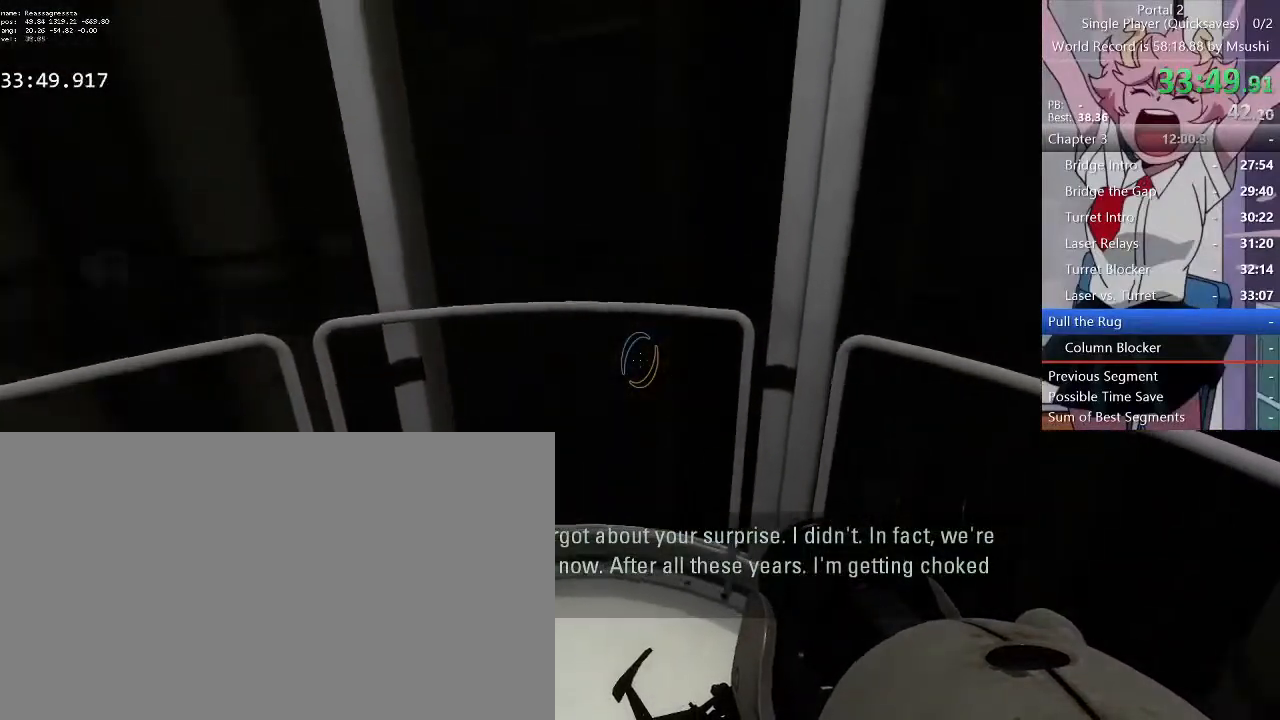
{"keys": [], "mouse": [], "events": [[33, "a", "up"], [33, "s", "up"], [233, "a", "down"], [233, "s", "down"], [367, "a", "up"], [367, "s", "up"]]}